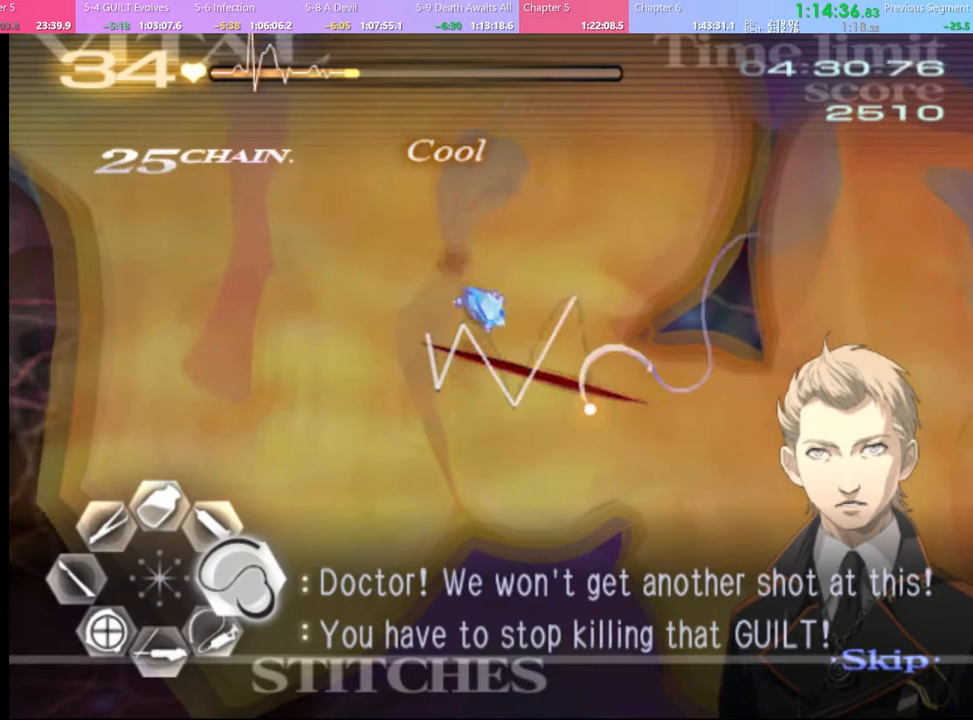
Gameplay with keyboard and mouse; each line is a JSON object with the keys and mouse buttons held at the frame after it. "events" lists presses ("down") and releases ("up") of "a", "alt", "c", "d", "e", "f", "q", "r", "s", "shift", "space", "v", "w", "mouse_left", "mouse_wheel", "mouse_right", "mouse_mb4" and "mouse_mb5" between this image and that frame as [ms after this image, input, new state], when the widget could be followed in between. "mouse_left", "mouse_wheel", "mouse_right", "mouse_mb4", "mouse_mb5" = the "left", "wheel", "right", "mb4", "mb5" buttons of the "mouse" list. No other keys are recorded. "wheel" means that the mouse wheel is clicked or scrolled. Mouse movement is not recorded.
{"keys": ["d", "w"], "mouse": ["left"], "events": [[134, "mouse_left", "up"], [200, "w", "down"], [400, "mouse_left", "down"]]}
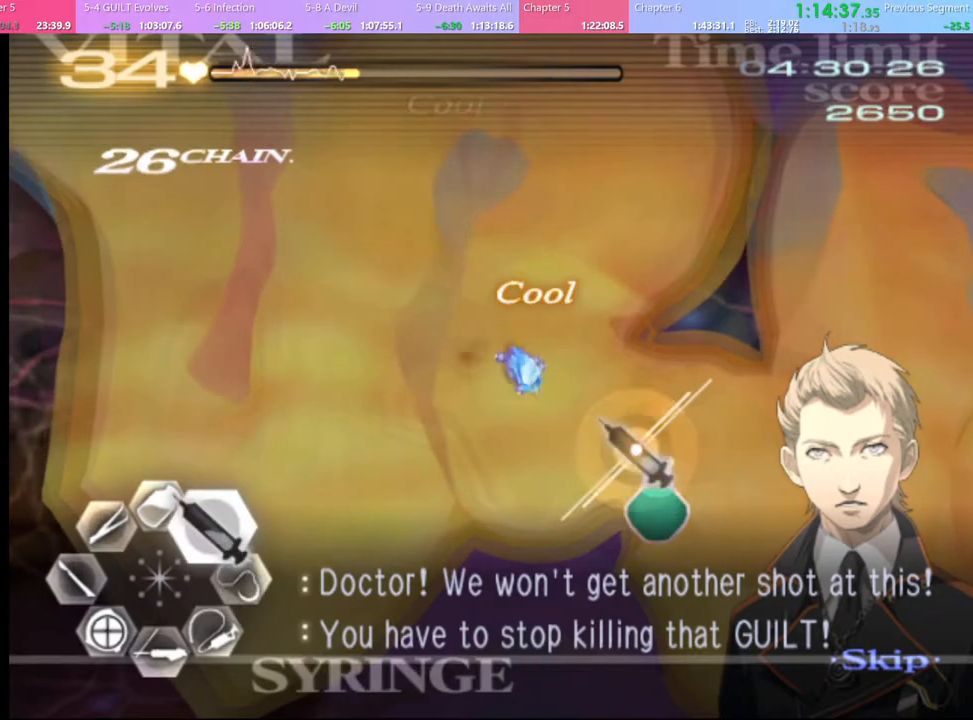
{"keys": ["d", "w"], "mouse": ["left"], "events": [[167, "mouse_left", "up"], [234, "mouse_left", "down"]]}
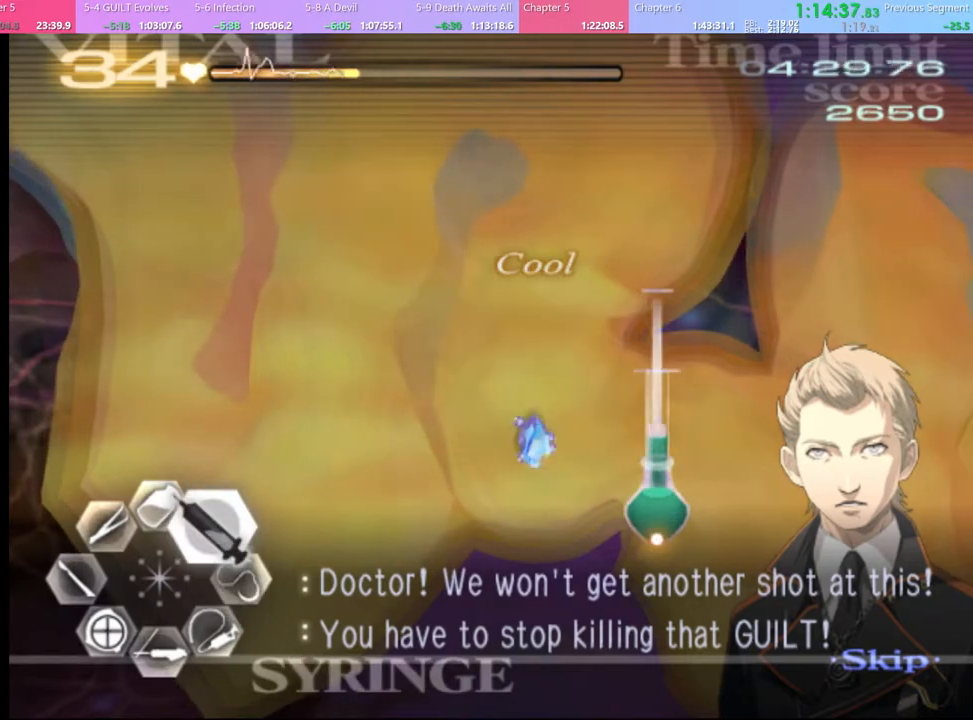
{"keys": ["d", "w"], "mouse": ["left"], "events": [[100, "mouse_left", "up"], [200, "mouse_left", "down"]]}
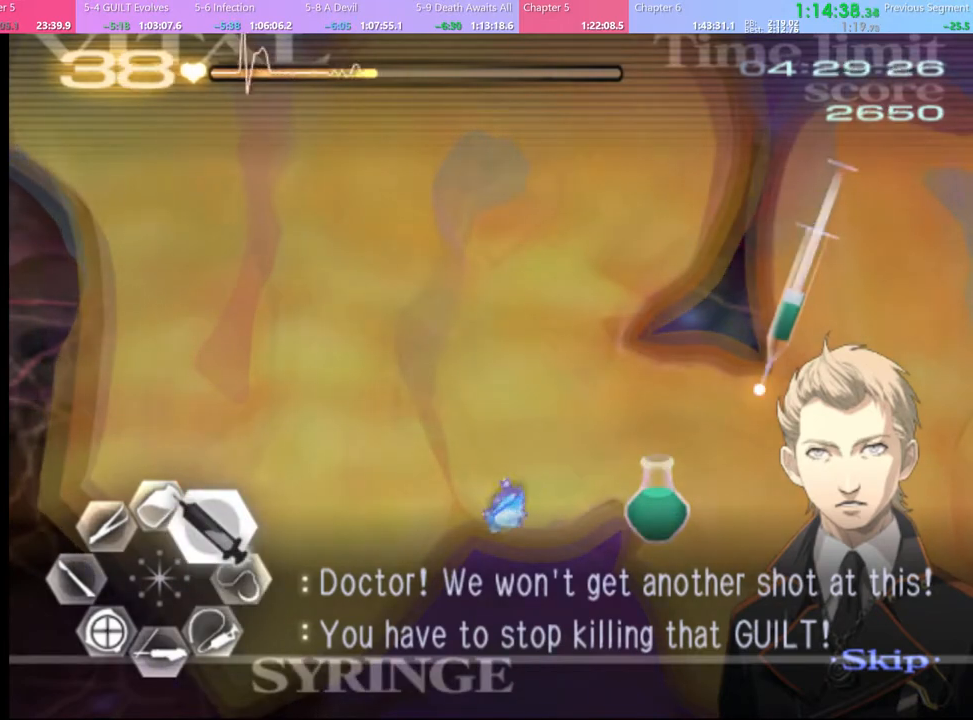
{"keys": ["a", "s"], "mouse": [], "events": [[300, "a", "down"], [300, "mouse_left", "up"], [334, "d", "up"], [334, "w", "up"], [400, "s", "down"], [434, "mouse_left", "down"], [500, "mouse_left", "up"]]}
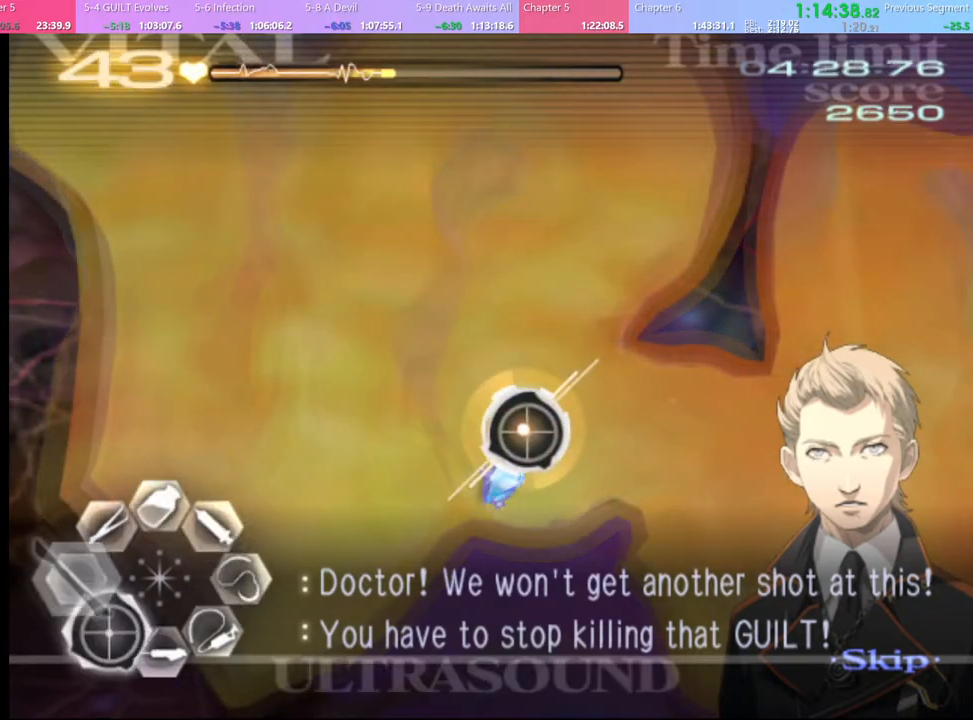
{"keys": ["a", "s"], "mouse": [], "events": []}
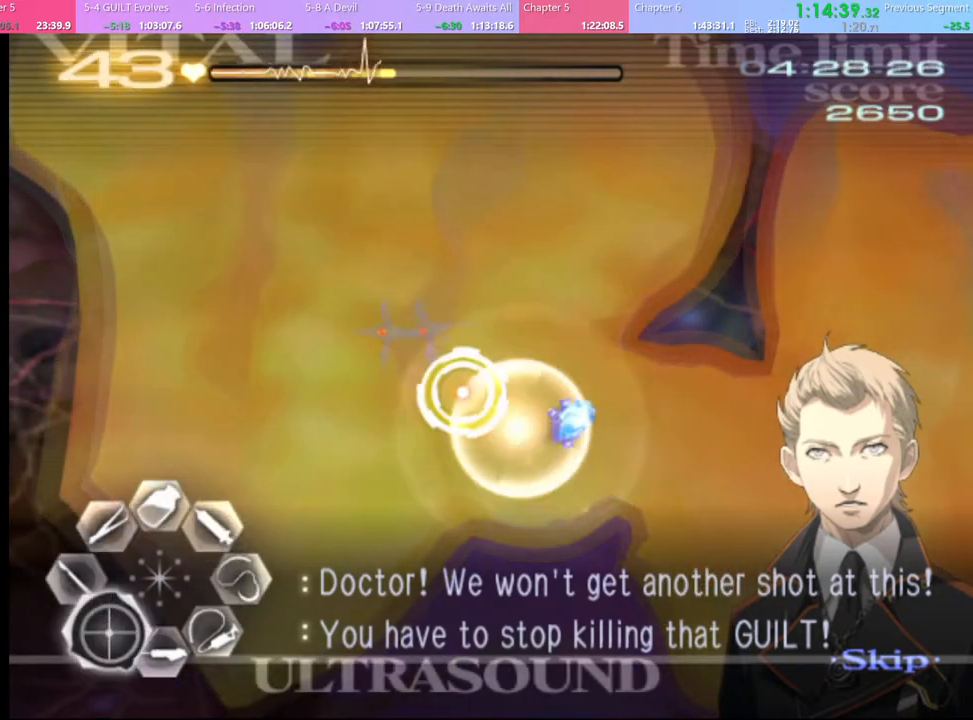
{"keys": ["s"], "mouse": [], "events": [[34, "s", "up"], [67, "mouse_left", "down"], [234, "mouse_left", "up"], [367, "a", "up"], [500, "s", "down"]]}
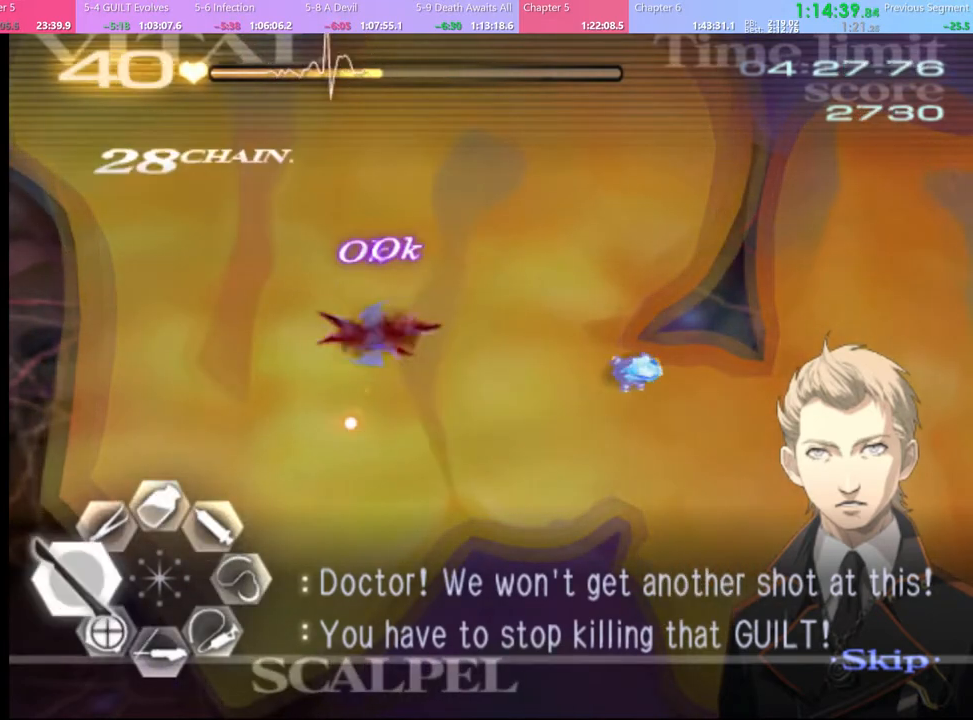
{"keys": ["s"], "mouse": ["left"], "events": [[67, "mouse_left", "down"]]}
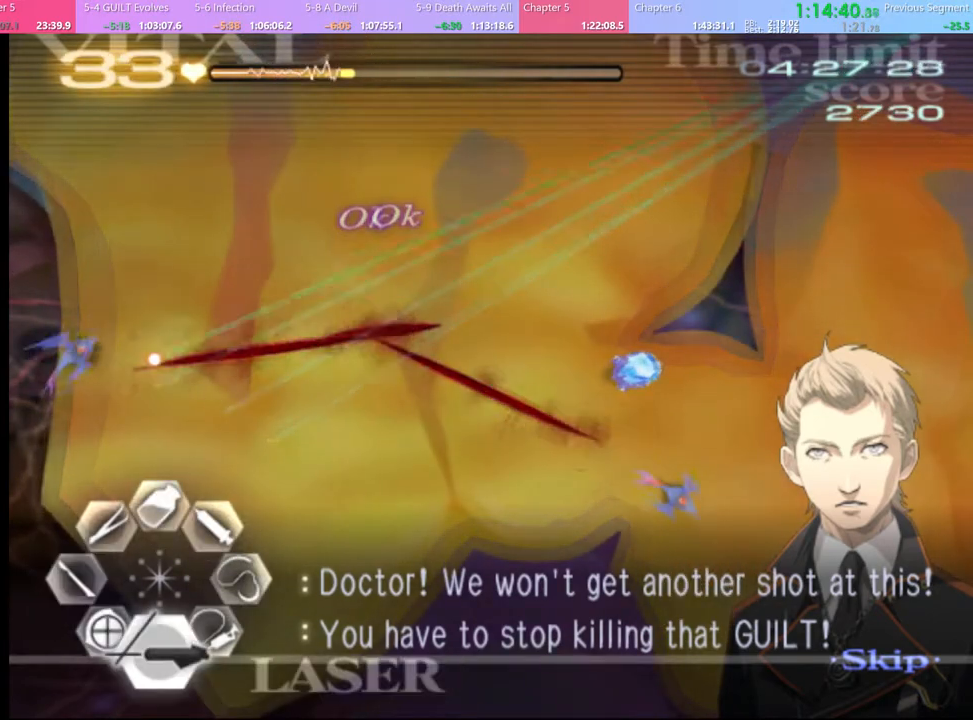
{"keys": ["s"], "mouse": ["left"], "events": [[200, "mouse_left", "up"], [300, "mouse_left", "down"]]}
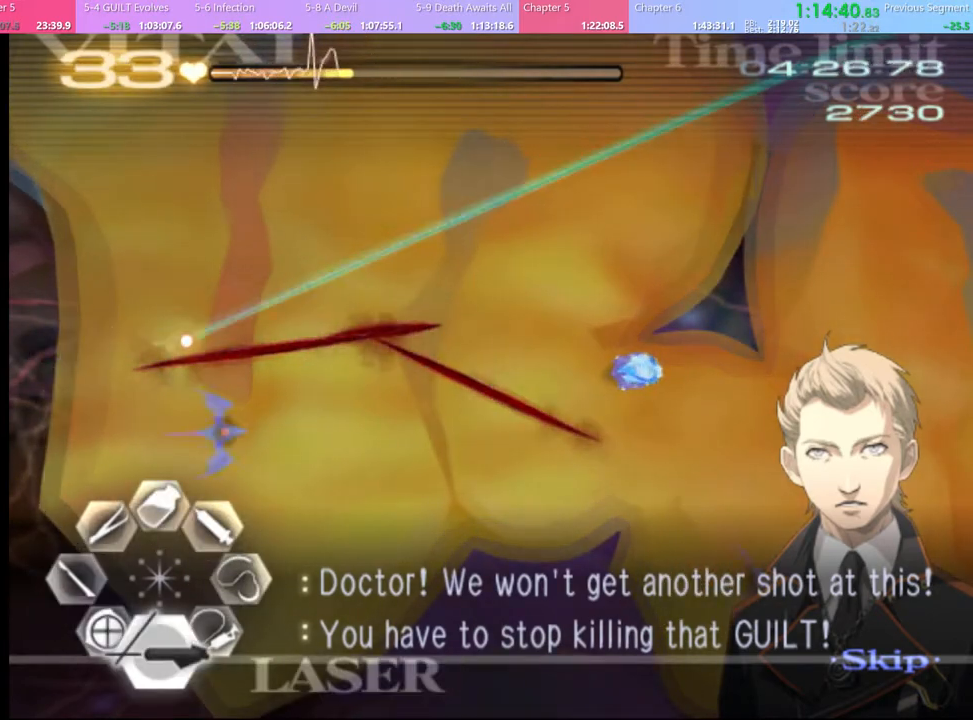
{"keys": ["s"], "mouse": ["left"], "events": [[267, "mouse_left", "up"], [367, "mouse_left", "down"]]}
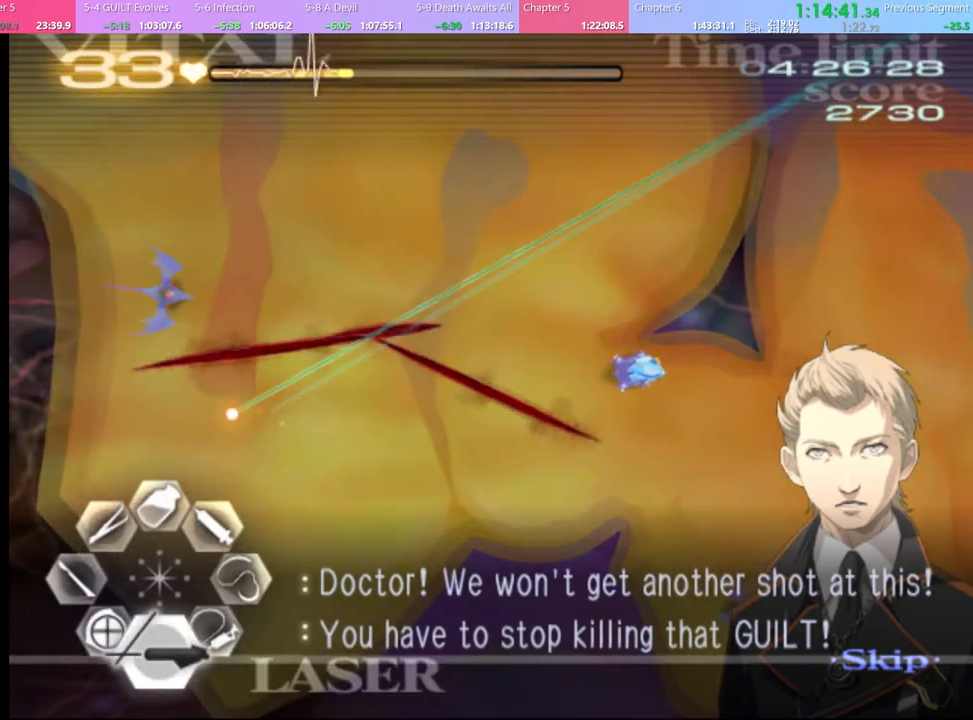
{"keys": ["s"], "mouse": [], "events": [[334, "mouse_left", "up"]]}
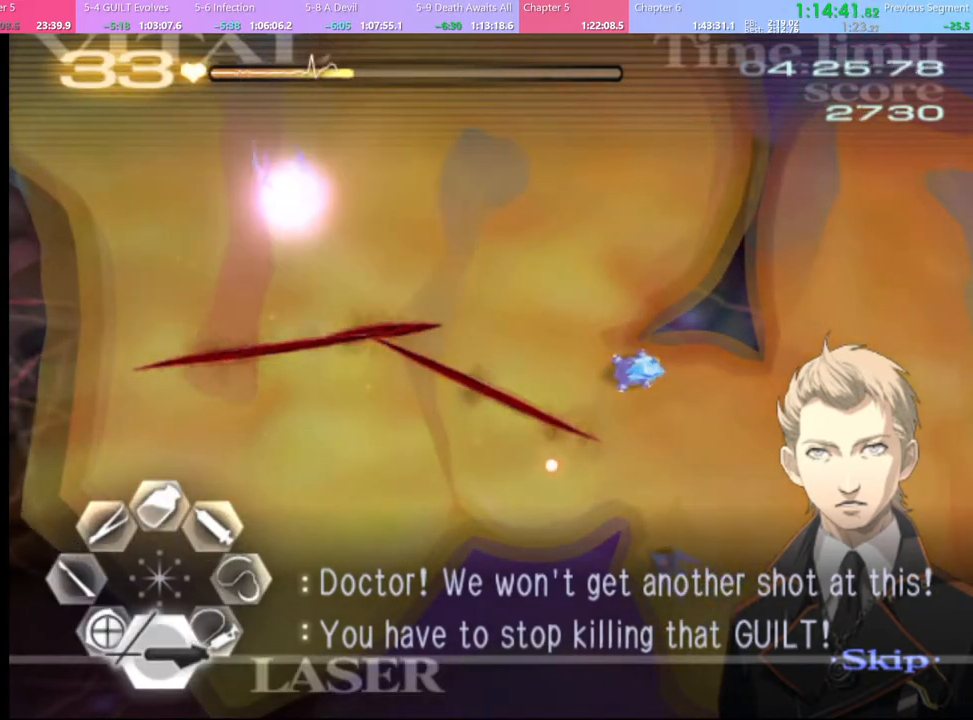
{"keys": ["s"], "mouse": [], "events": [[167, "mouse_left", "down"], [500, "mouse_left", "up"]]}
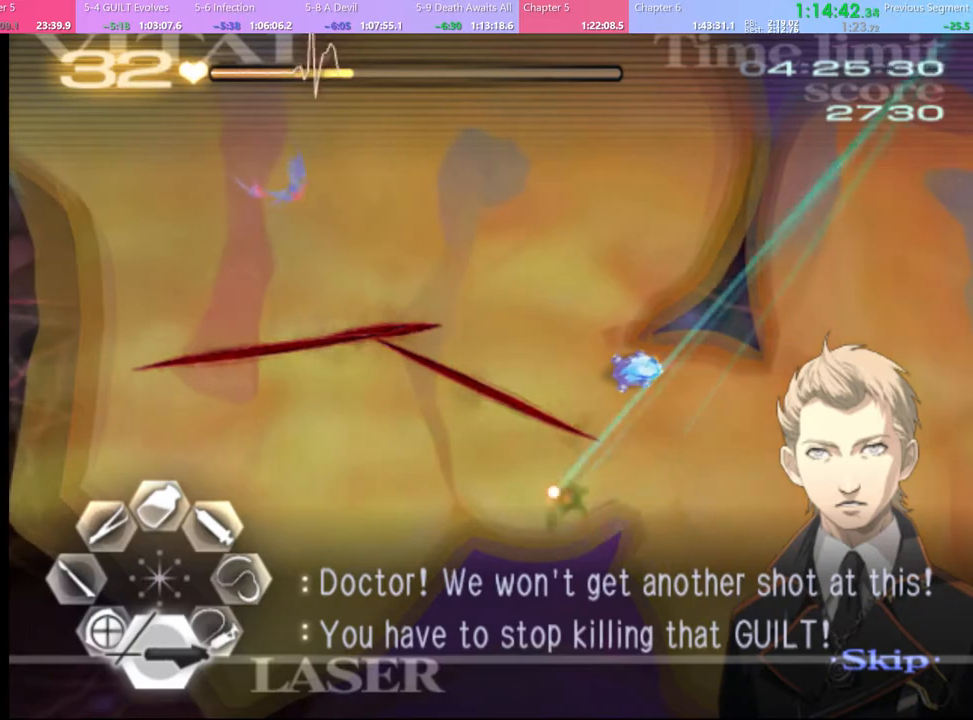
{"keys": ["s"], "mouse": ["left"], "events": [[134, "mouse_left", "down"]]}
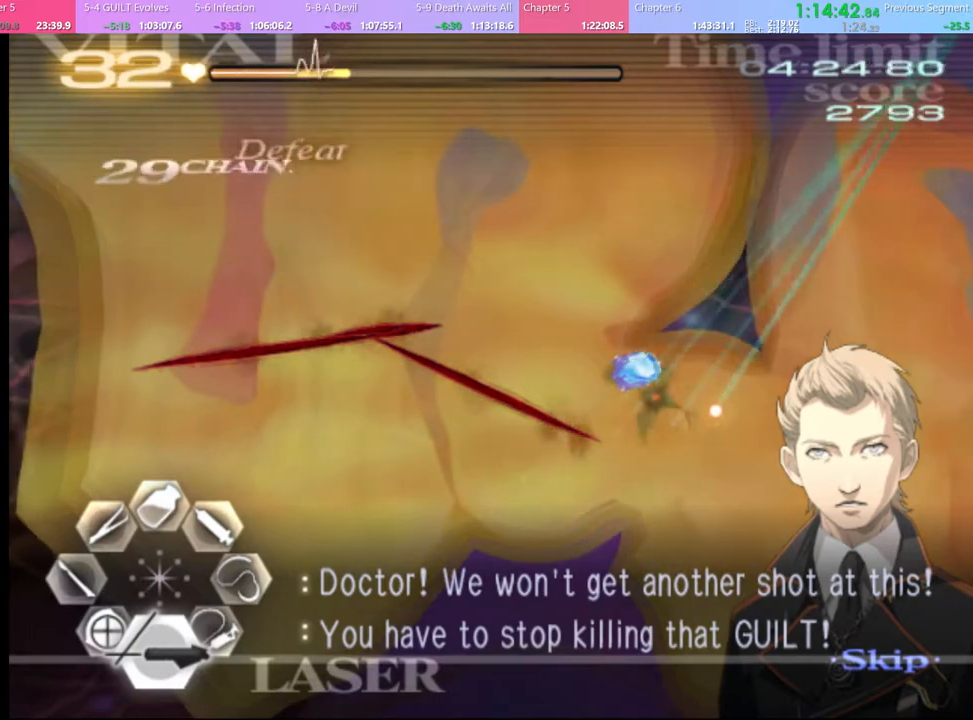
{"keys": ["s"], "mouse": ["left"], "events": [[67, "mouse_left", "up"], [234, "mouse_left", "down"]]}
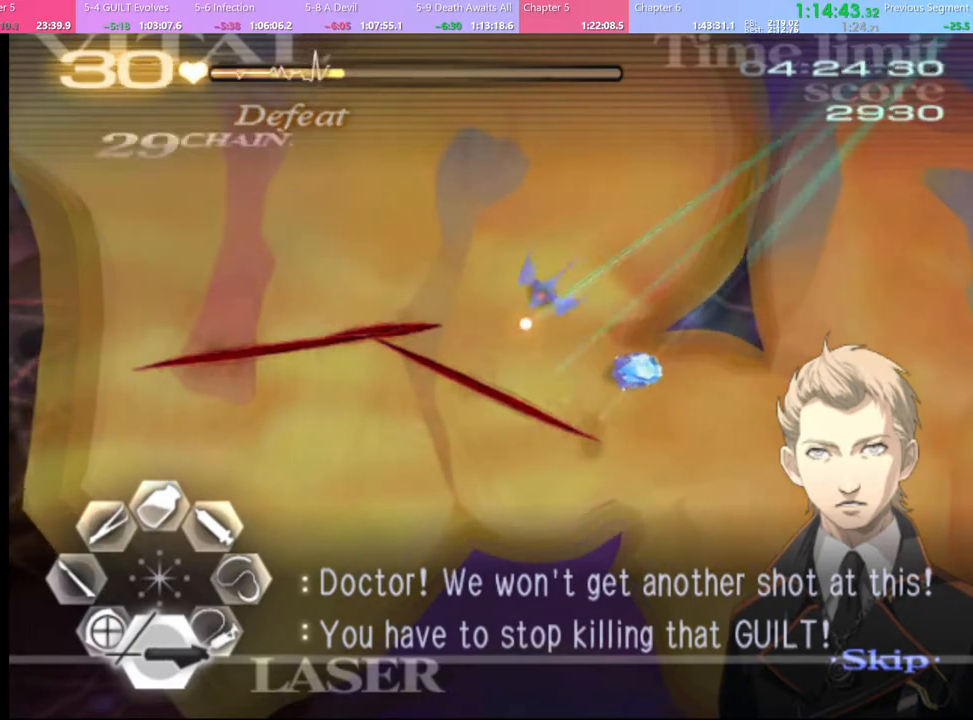
{"keys": ["d"], "mouse": ["left"], "events": [[167, "mouse_left", "up"], [200, "s", "up"], [300, "d", "down"], [434, "mouse_left", "down"]]}
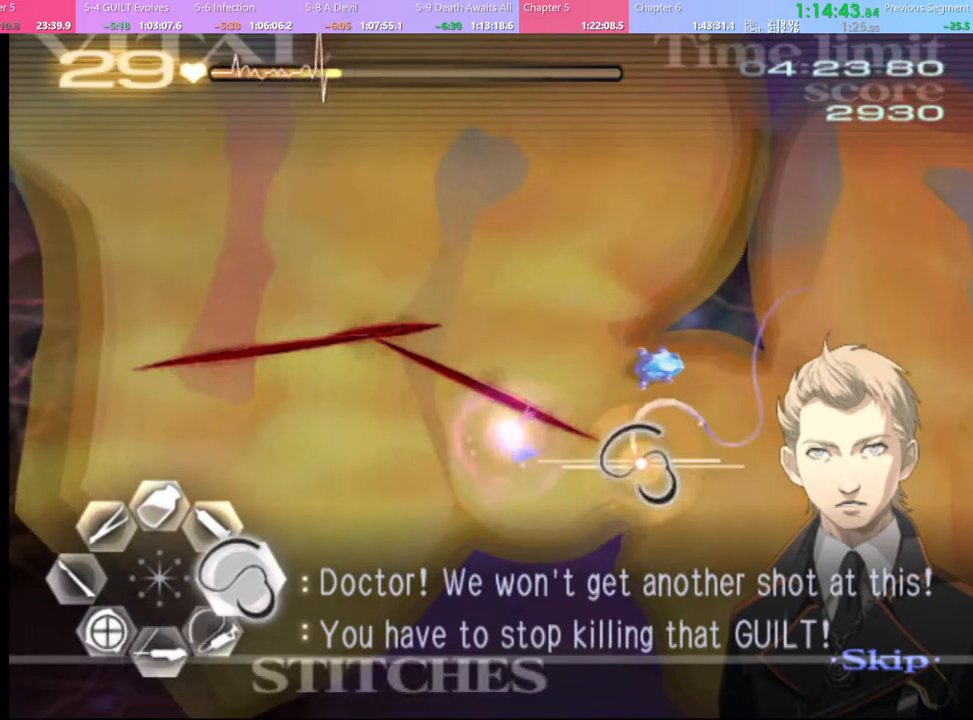
{"keys": ["d"], "mouse": [], "events": [[467, "mouse_left", "up"]]}
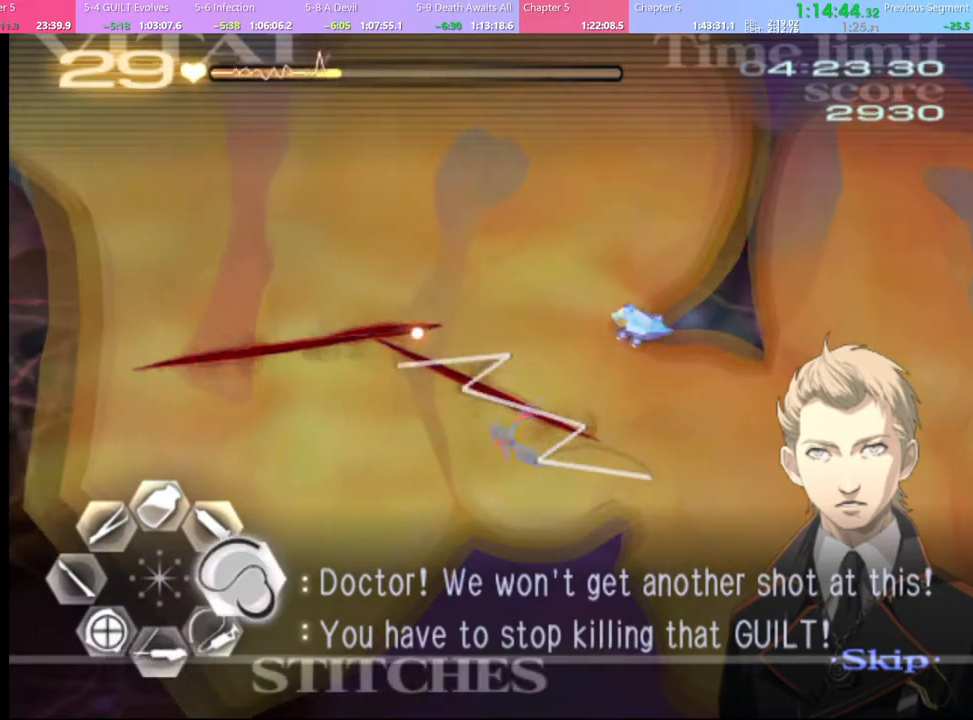
{"keys": ["d"], "mouse": ["left"], "events": [[134, "mouse_left", "down"]]}
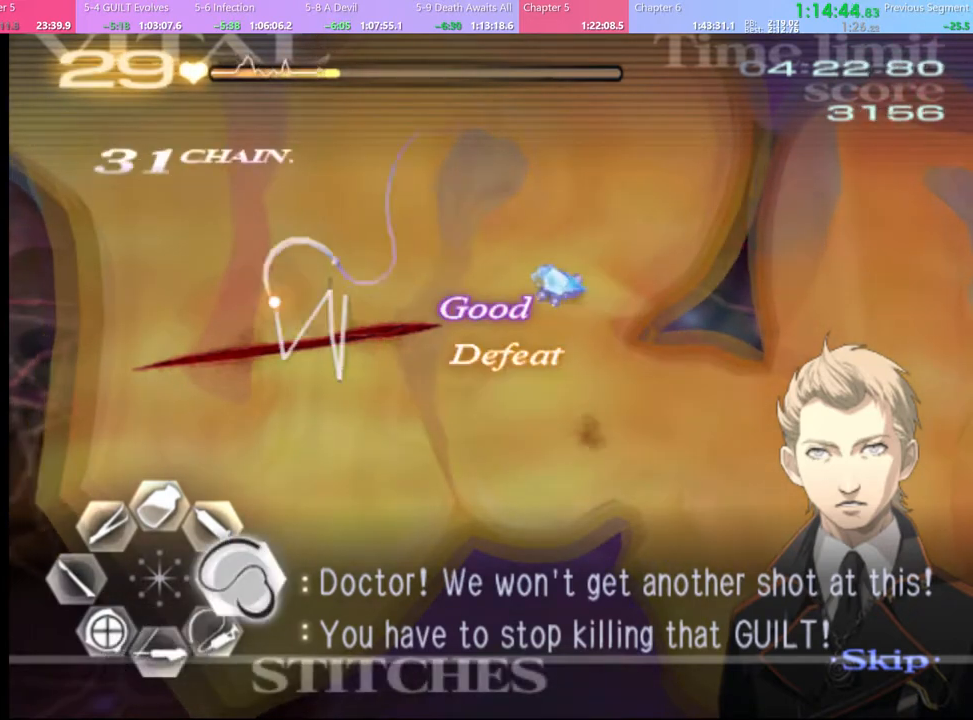
{"keys": ["d", "w"], "mouse": [], "events": [[234, "mouse_left", "up"], [267, "w", "down"]]}
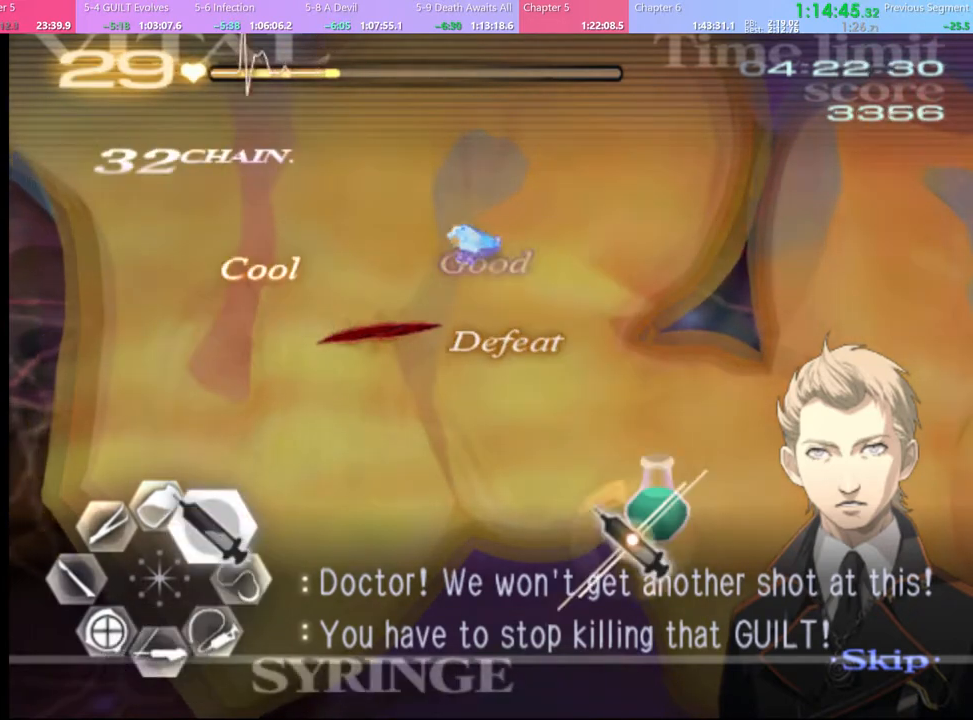
{"keys": ["d", "w"], "mouse": [], "events": [[34, "mouse_left", "down"], [467, "mouse_left", "up"]]}
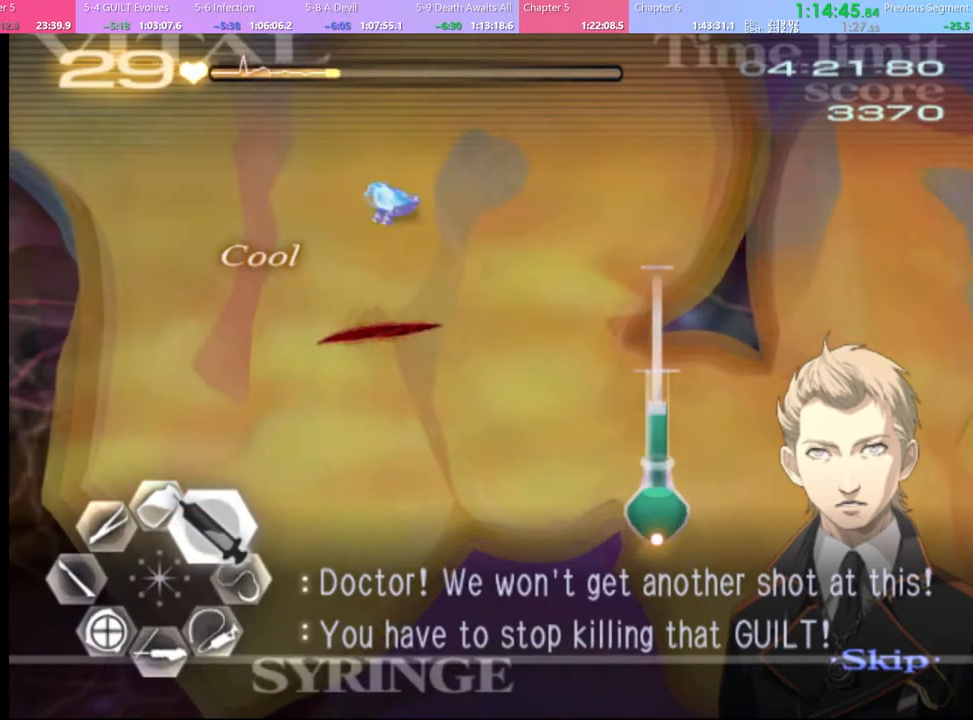
{"keys": ["d", "w"], "mouse": ["left"], "events": [[67, "mouse_left", "down"]]}
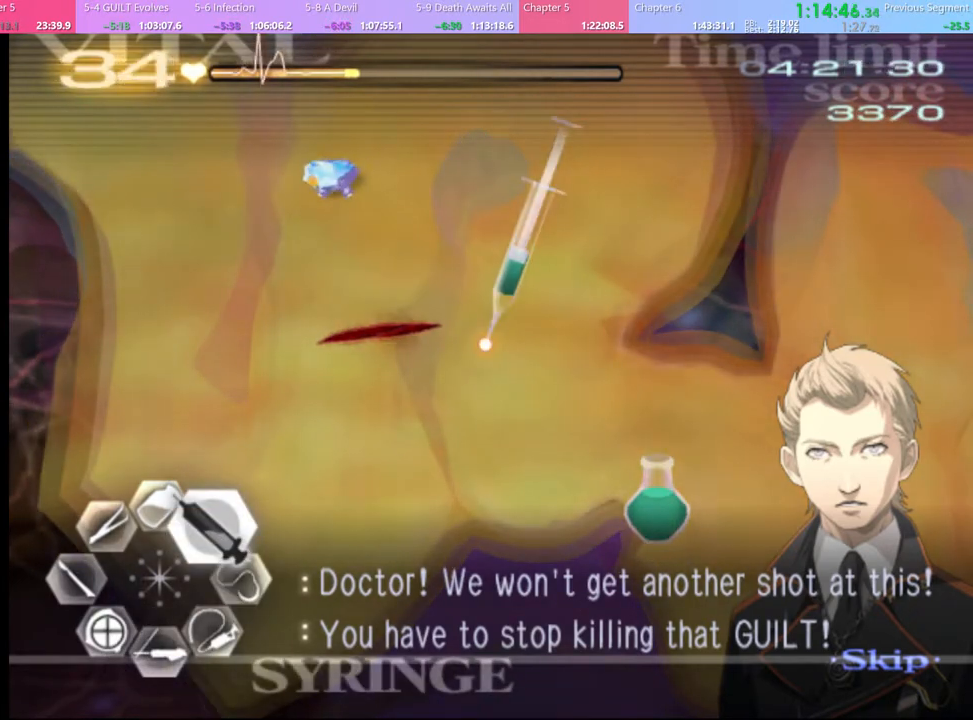
{"keys": ["w"], "mouse": ["left"], "events": [[300, "mouse_left", "up"], [334, "d", "up"], [400, "mouse_left", "down"]]}
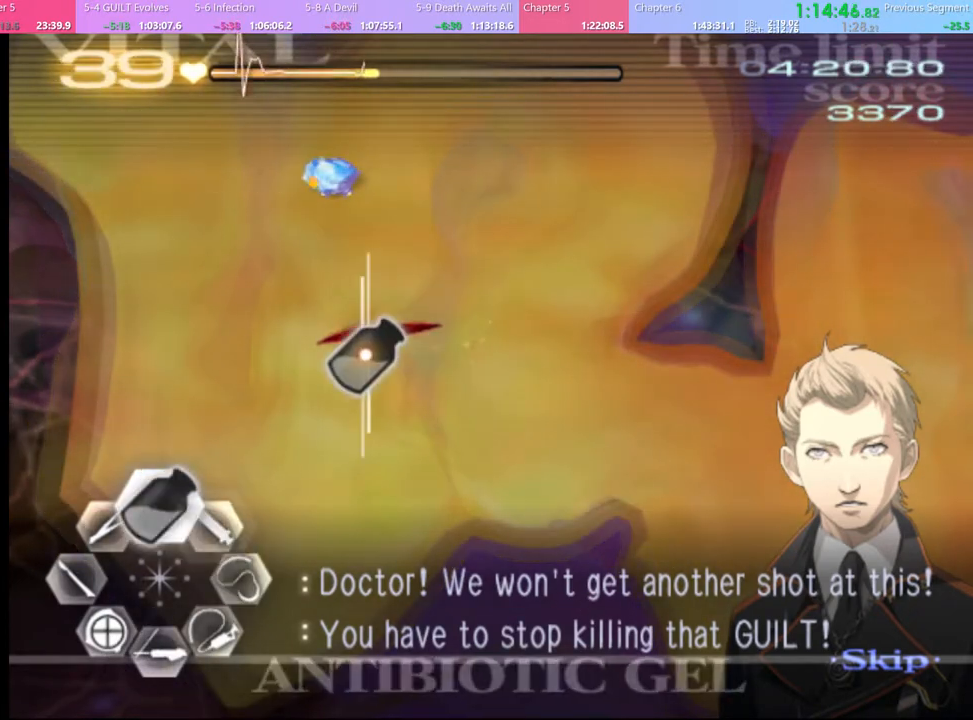
{"keys": ["a", "s"], "mouse": [], "events": [[100, "mouse_left", "up"], [167, "w", "up"], [300, "s", "down"], [367, "a", "down"]]}
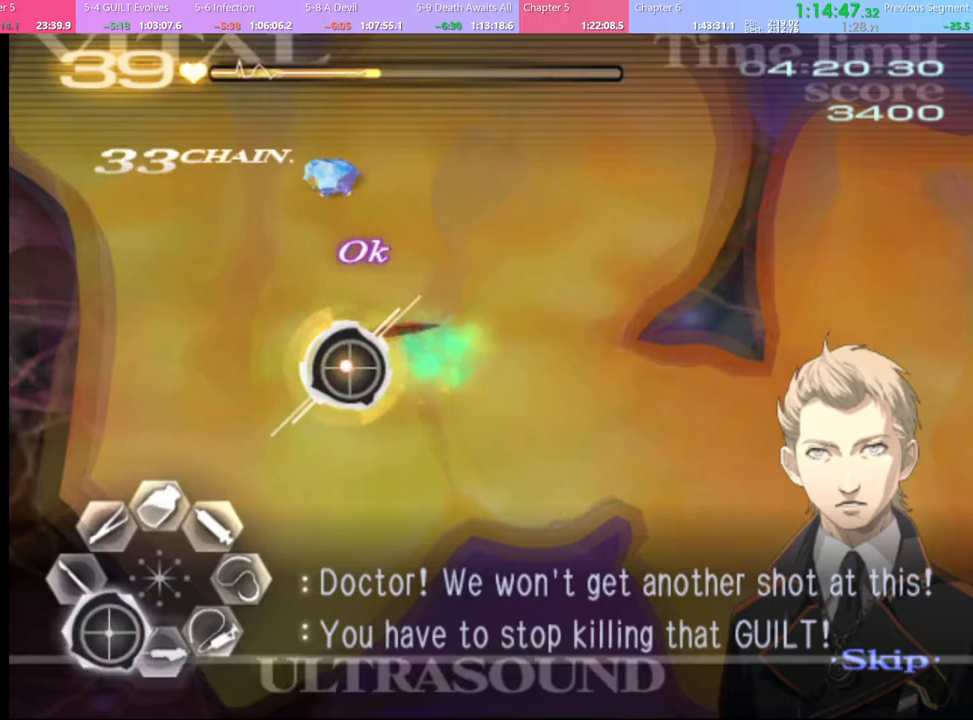
{"keys": ["a", "s"], "mouse": [], "events": [[67, "mouse_left", "down"], [167, "mouse_left", "up"]]}
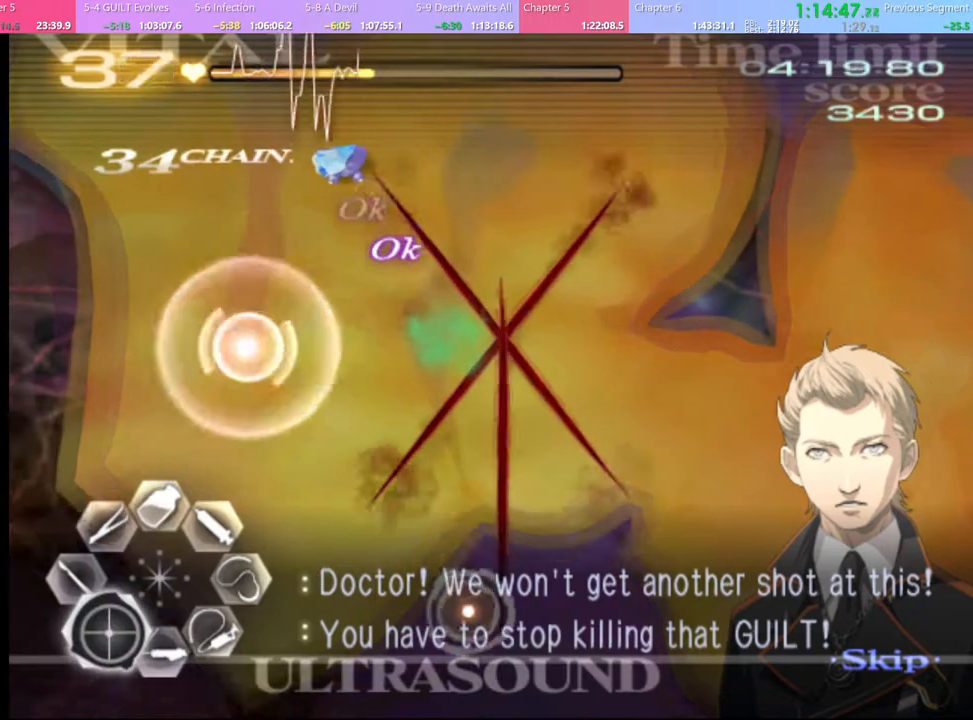
{"keys": ["d"], "mouse": ["left"], "events": [[267, "a", "up"], [267, "s", "up"], [400, "d", "down"], [467, "mouse_left", "down"]]}
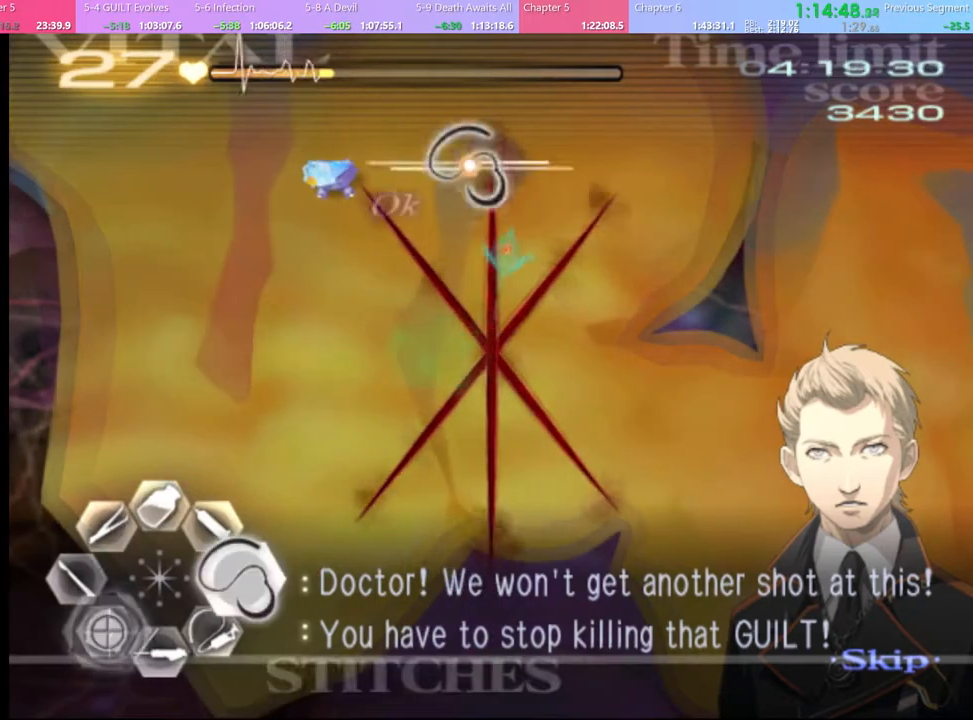
{"keys": ["d"], "mouse": ["left"], "events": []}
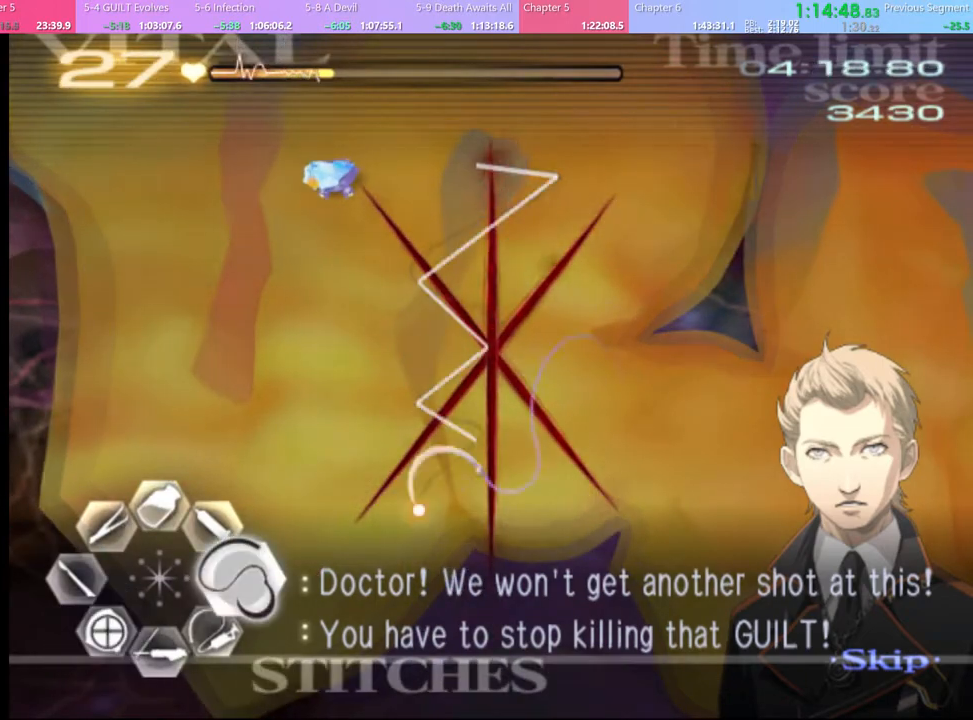
{"keys": ["d"], "mouse": ["left"], "events": [[167, "mouse_left", "up"], [367, "mouse_left", "down"]]}
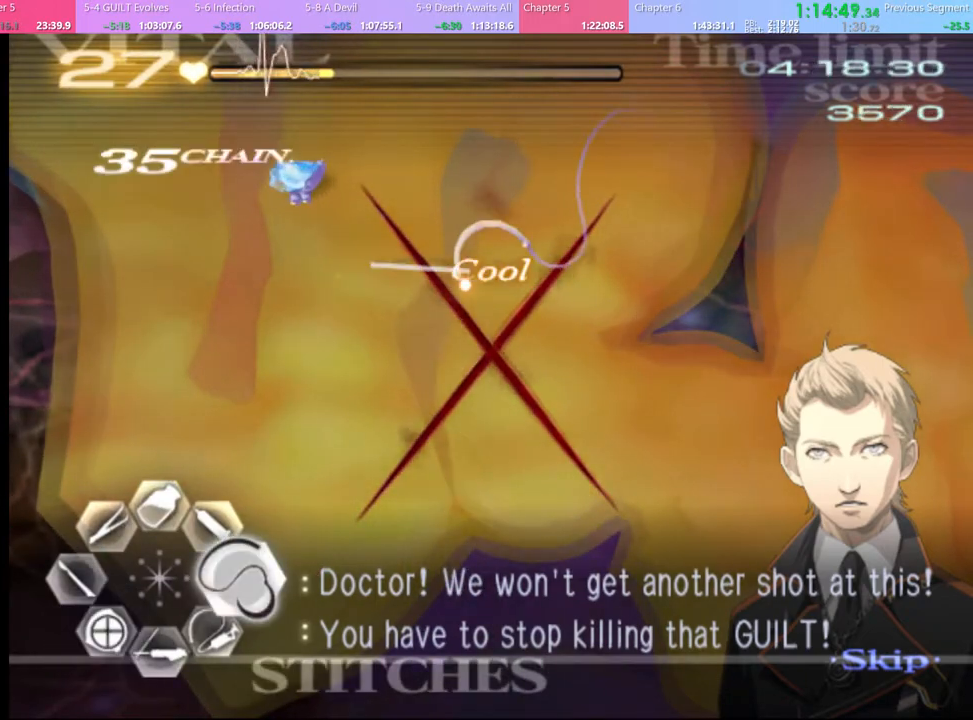
{"keys": ["d"], "mouse": [], "events": [[500, "mouse_left", "up"]]}
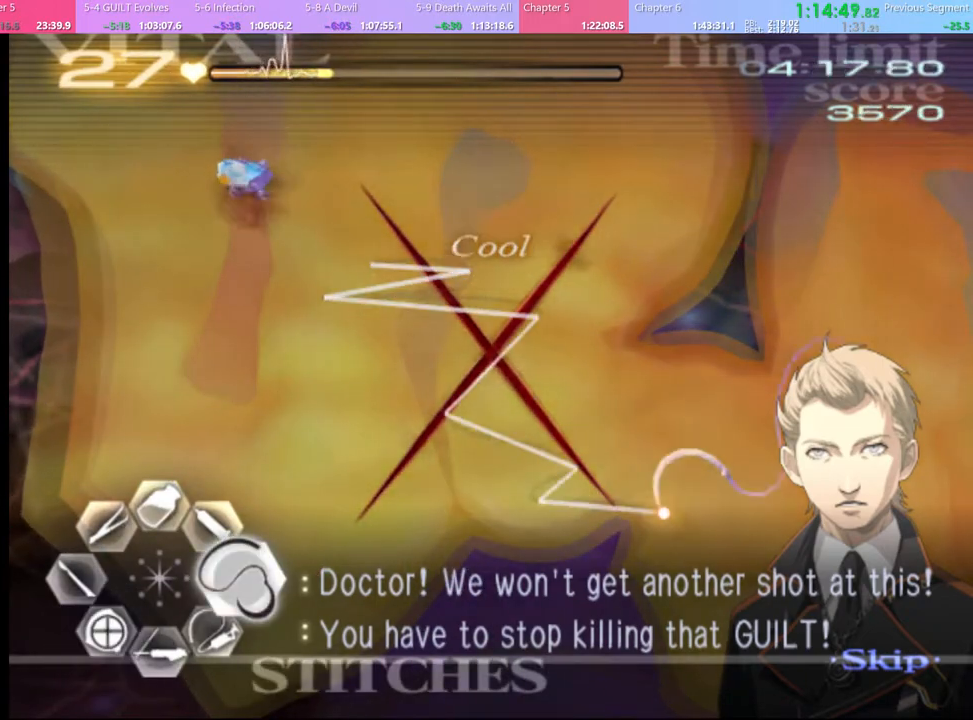
{"keys": ["d"], "mouse": ["left"], "events": [[200, "mouse_left", "down"]]}
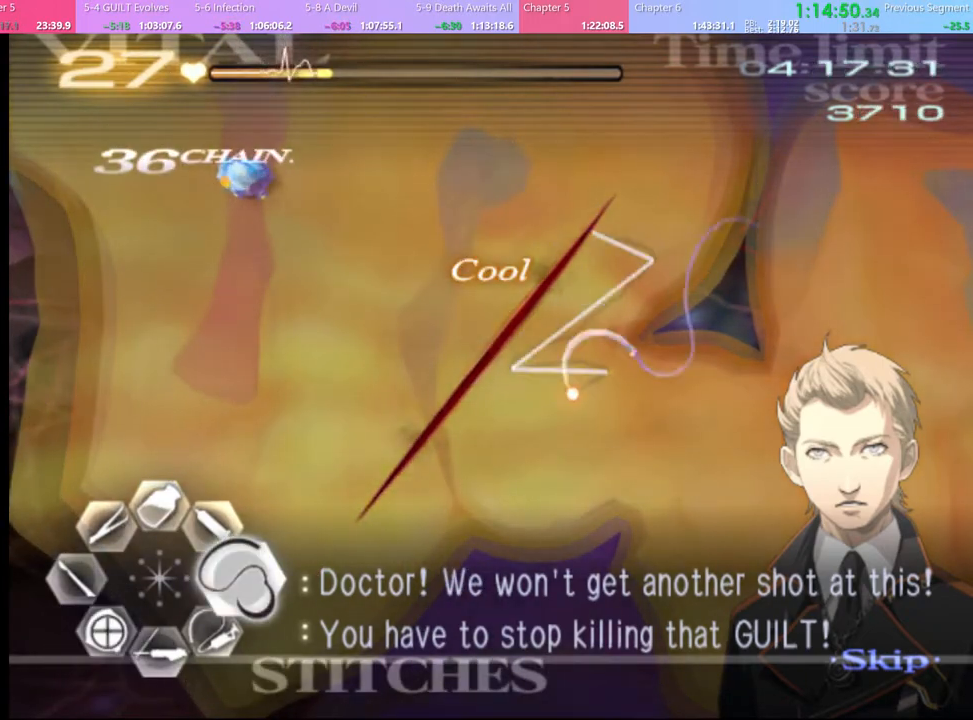
{"keys": ["a", "s"], "mouse": [], "events": [[234, "mouse_left", "up"], [334, "s", "down"], [367, "a", "down"], [367, "d", "up"]]}
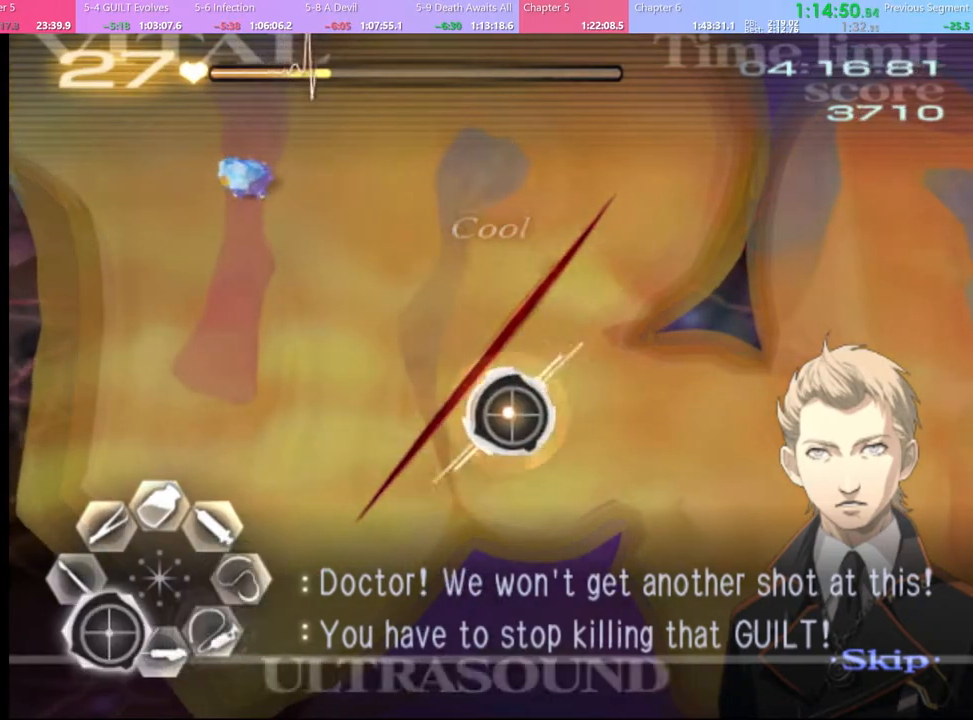
{"keys": ["d"], "mouse": ["left"], "events": [[200, "a", "up"], [200, "d", "down"], [234, "s", "up"], [400, "mouse_left", "down"]]}